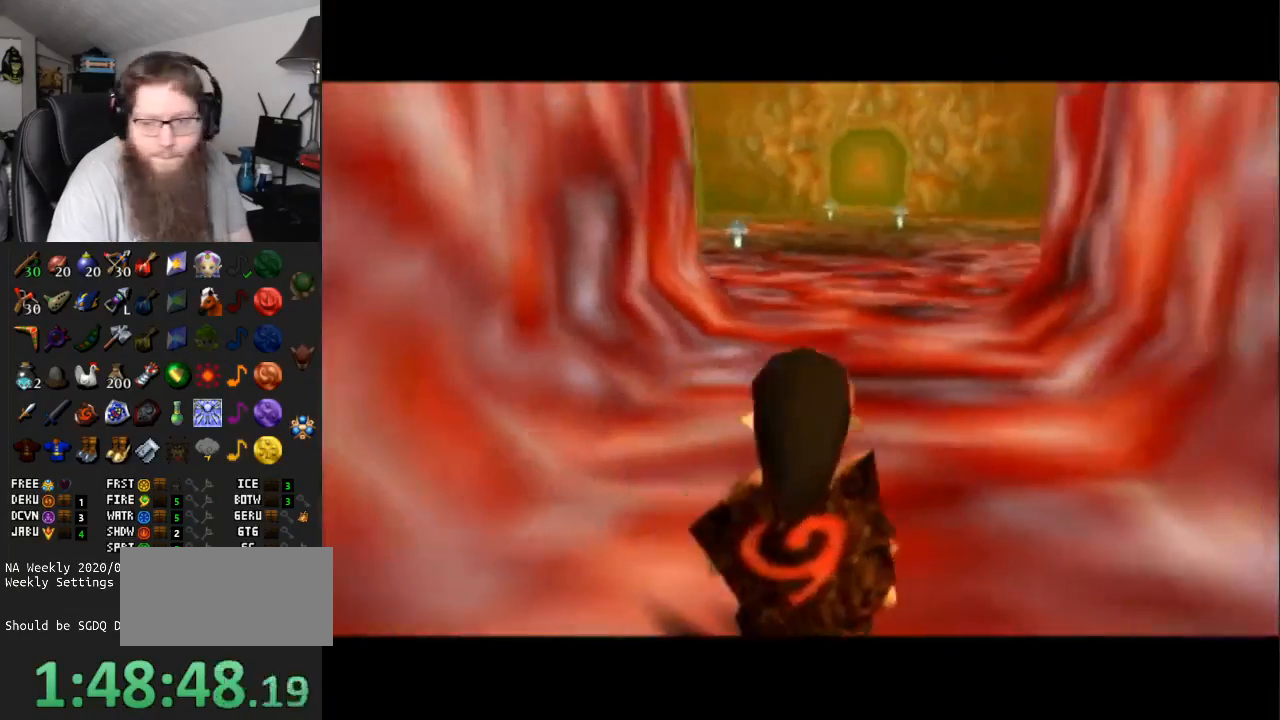
Gameplay with a controller (Nintendo layout); each line is a JSON object with the inputs held at the frame after it. "events" lists button and stick changes between this image and that frame as [ms after this image, input, new state], when the widget could be followed in between. Not read: L3 R3.
{"buttons": ["A"], "left_stick": "up", "right_stick": "center", "events": [[133, "left_stick", "up"], [267, "A", "down"]]}
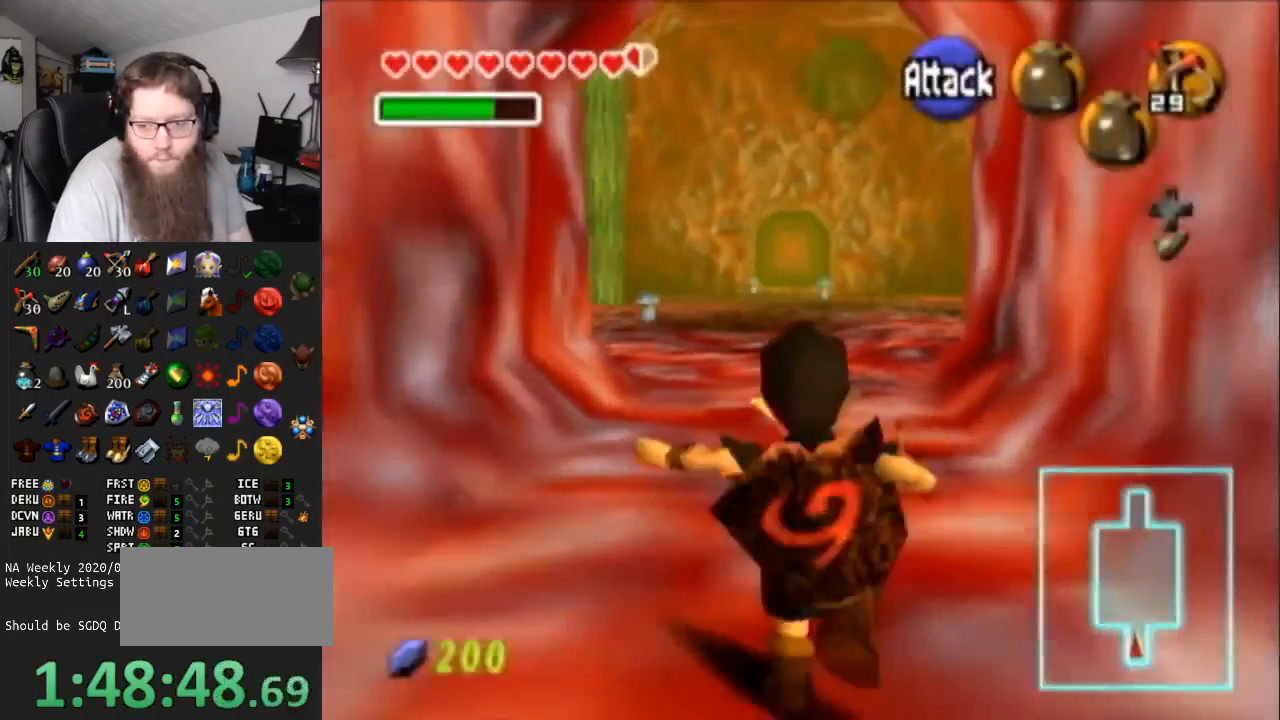
{"buttons": [], "left_stick": "up", "right_stick": "center", "events": [[200, "A", "up"]]}
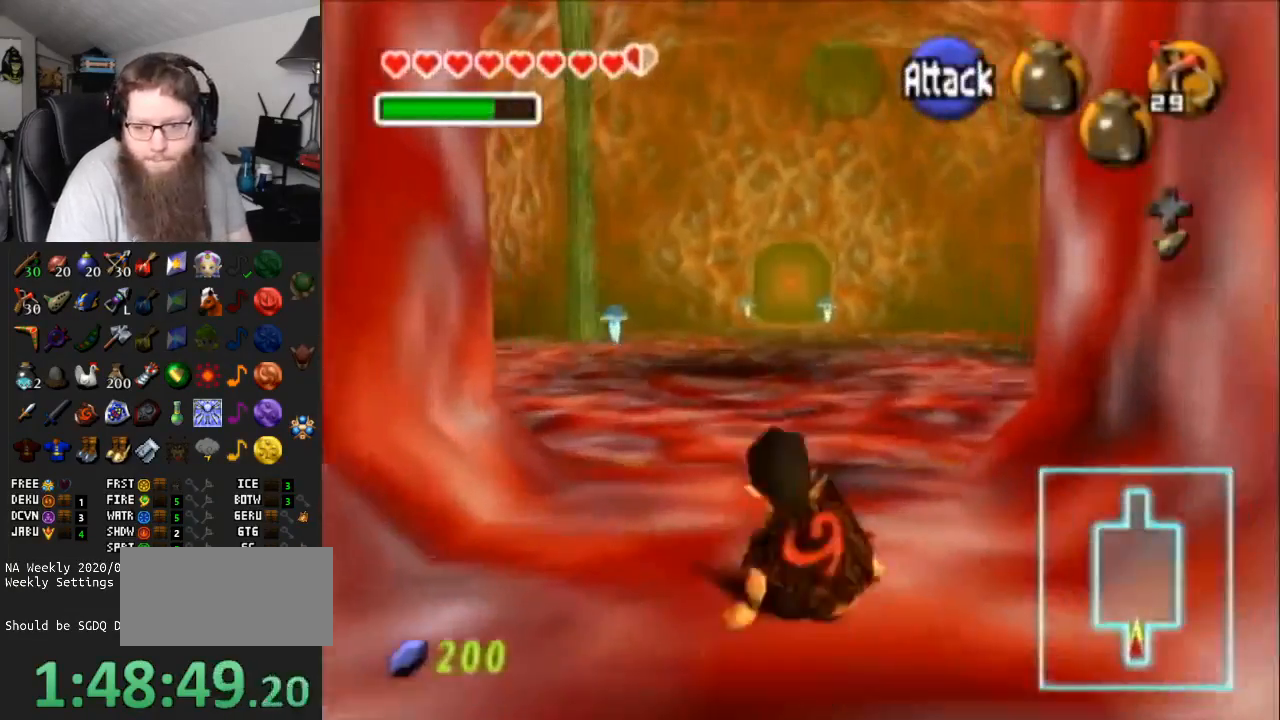
{"buttons": [], "left_stick": "up", "right_stick": "center", "events": [[17, "A", "down"], [450, "A", "up"]]}
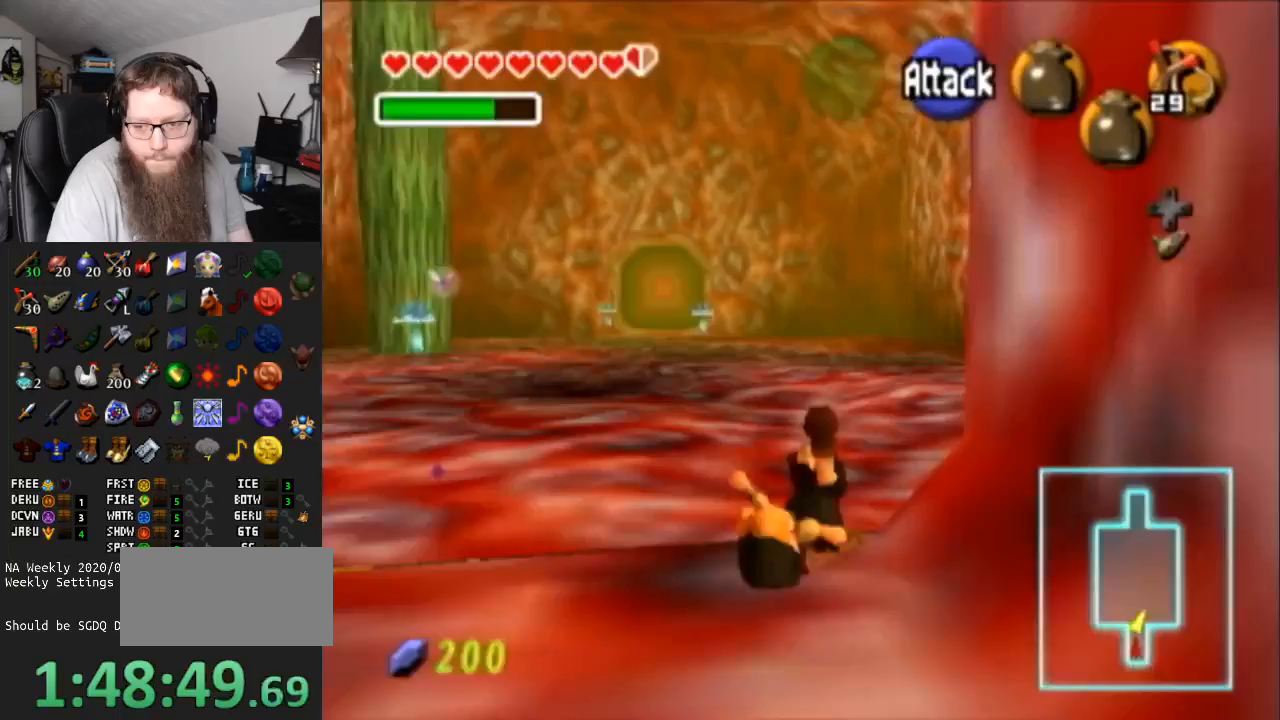
{"buttons": ["A"], "left_stick": "up", "right_stick": "center", "events": [[217, "A", "down"]]}
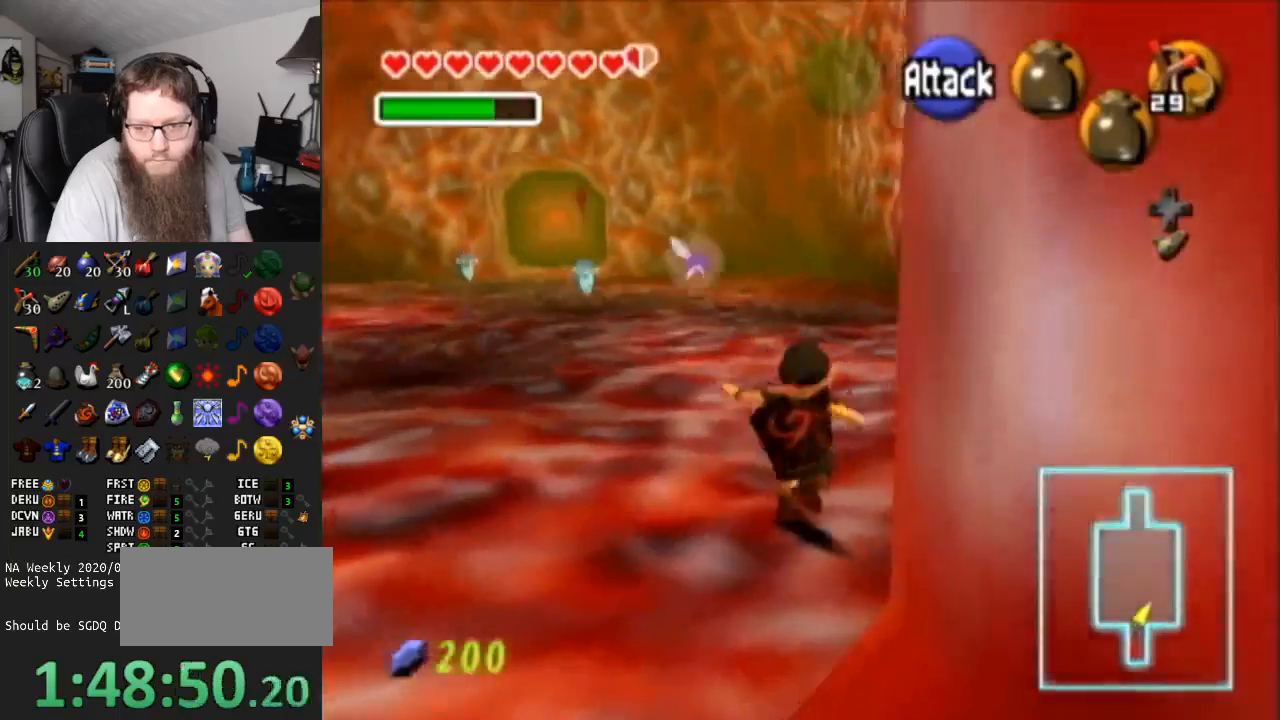
{"buttons": ["A"], "left_stick": "up", "right_stick": "center", "events": [[167, "A", "up"], [467, "A", "down"]]}
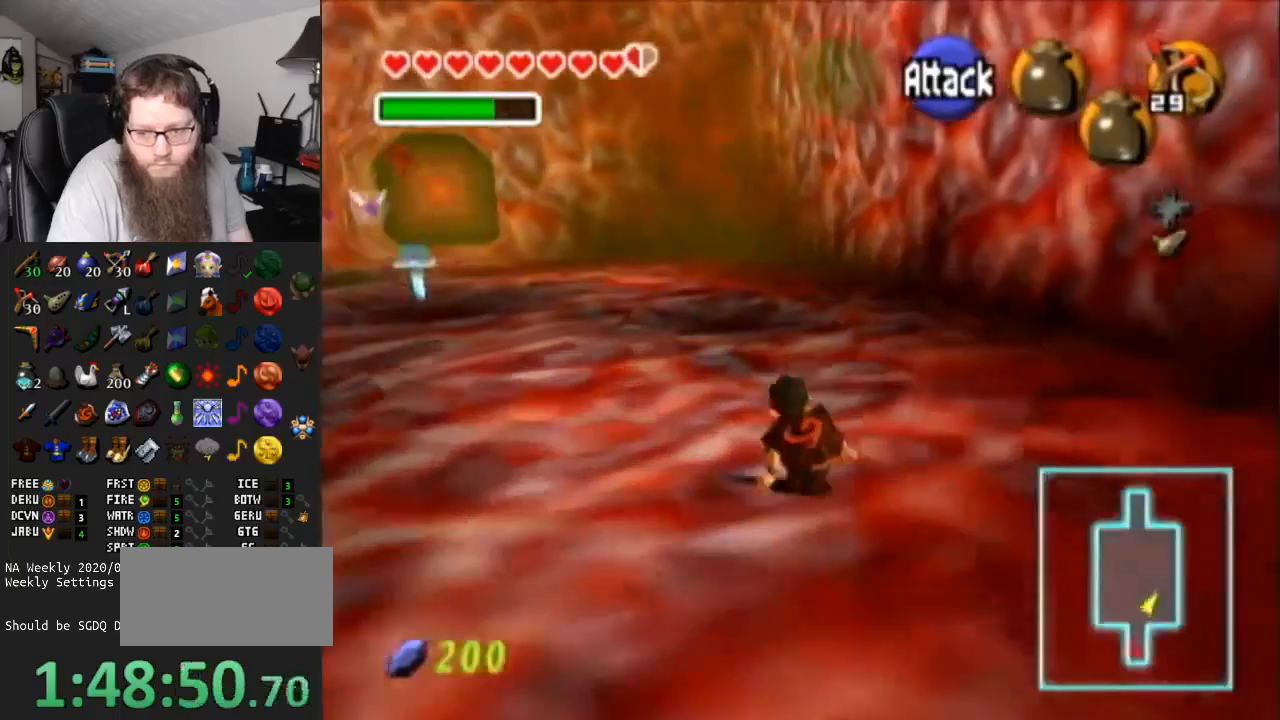
{"buttons": [], "left_stick": "up", "right_stick": "center", "events": [[383, "A", "up"]]}
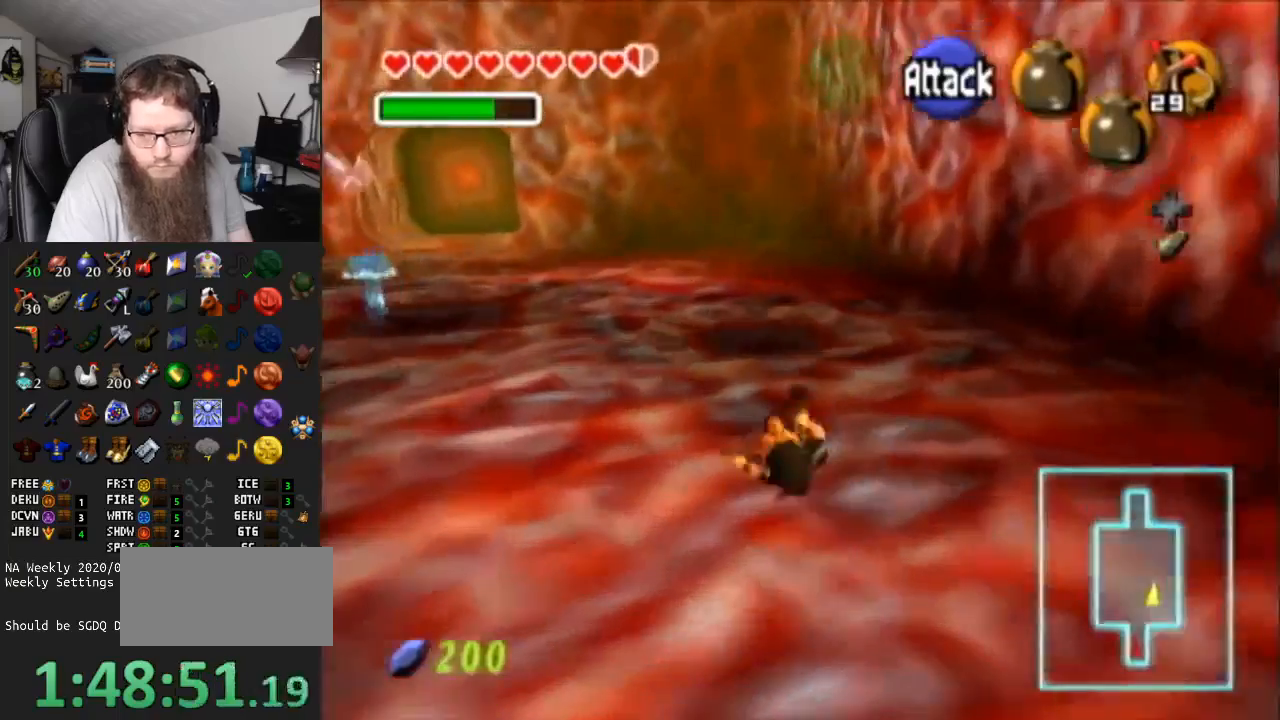
{"buttons": [], "left_stick": "center", "right_stick": "center", "events": [[133, "A", "down"], [450, "A", "up"], [450, "left_stick", "center"]]}
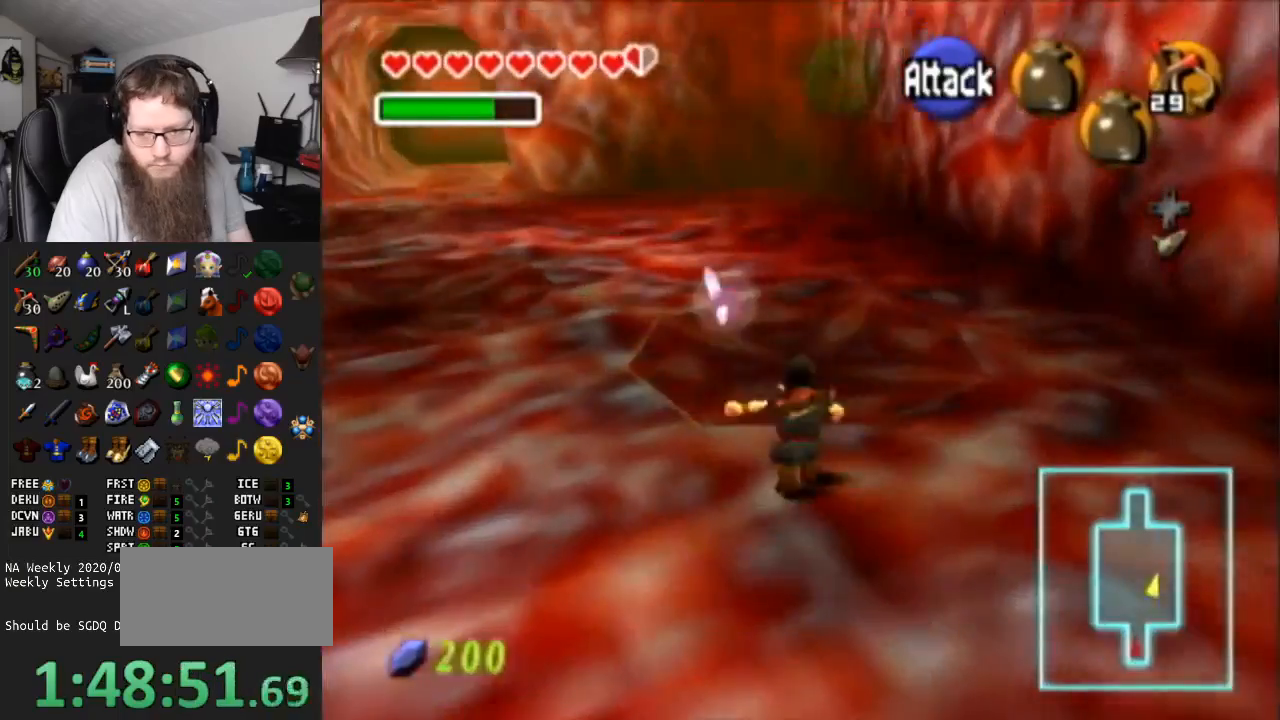
{"buttons": [], "left_stick": "down", "right_stick": "center", "events": [[183, "left_stick", "down"]]}
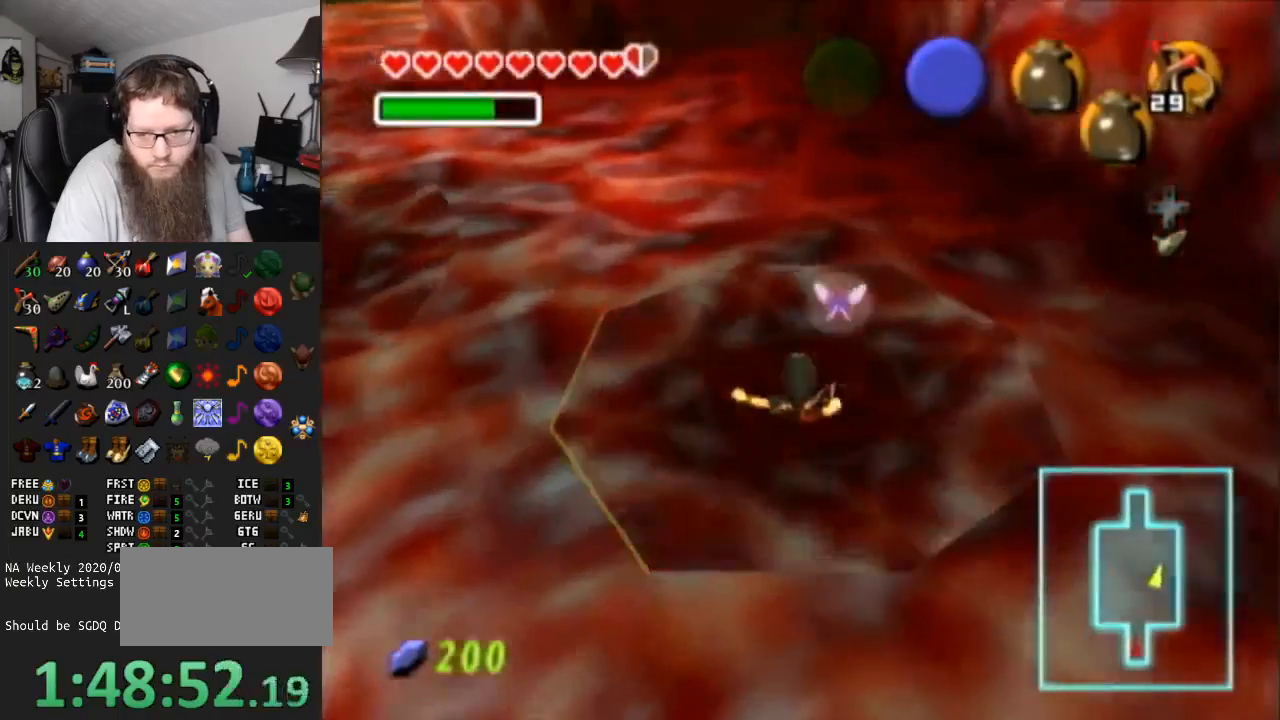
{"buttons": [], "left_stick": "center", "right_stick": "center", "events": [[183, "left_stick", "center"]]}
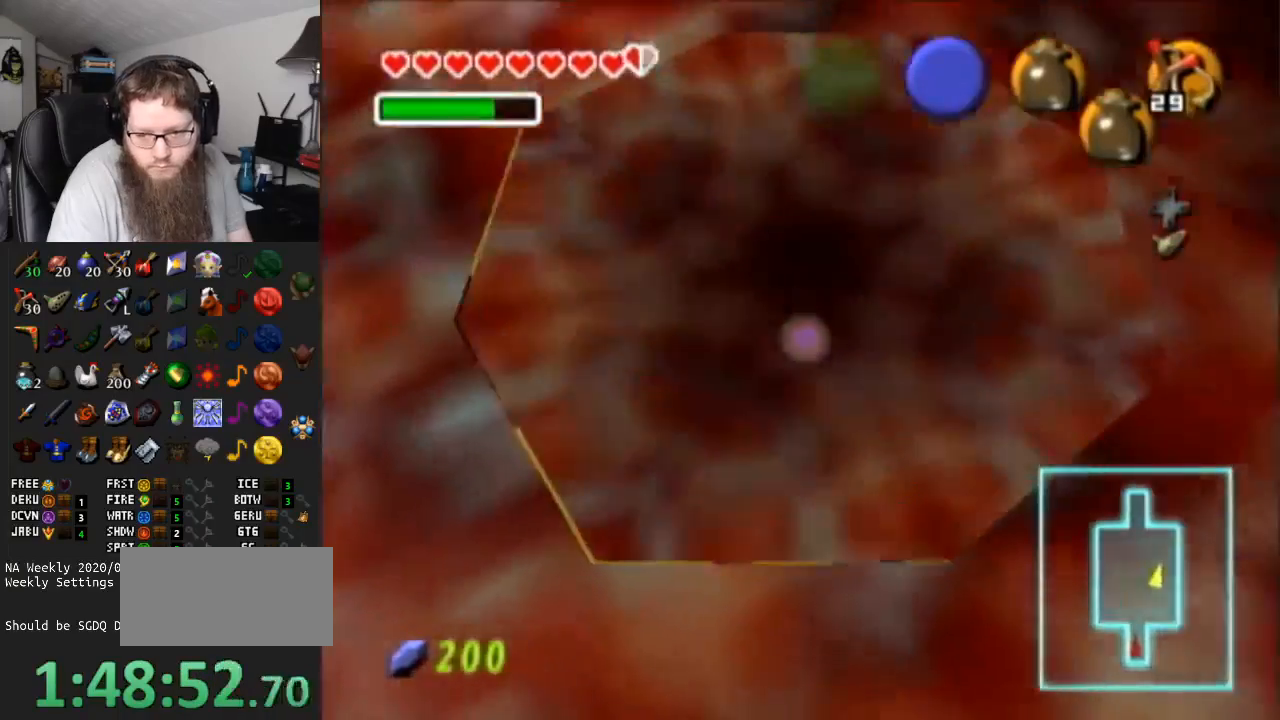
{"buttons": [], "left_stick": "center", "right_stick": "center", "events": []}
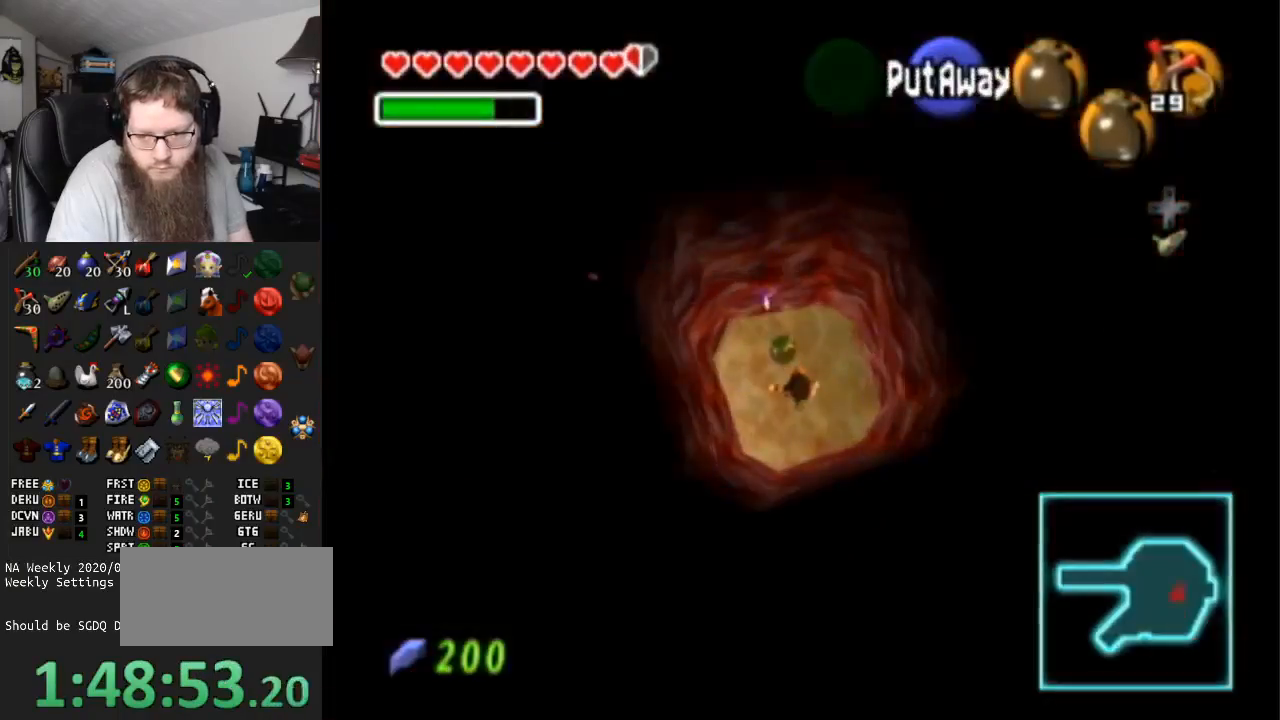
{"buttons": ["A", "L1"], "left_stick": "center", "right_stick": "center", "events": [[33, "L1", "down"], [150, "A", "down"], [250, "A", "up"], [333, "A", "down"], [433, "A", "up"], [500, "A", "down"]]}
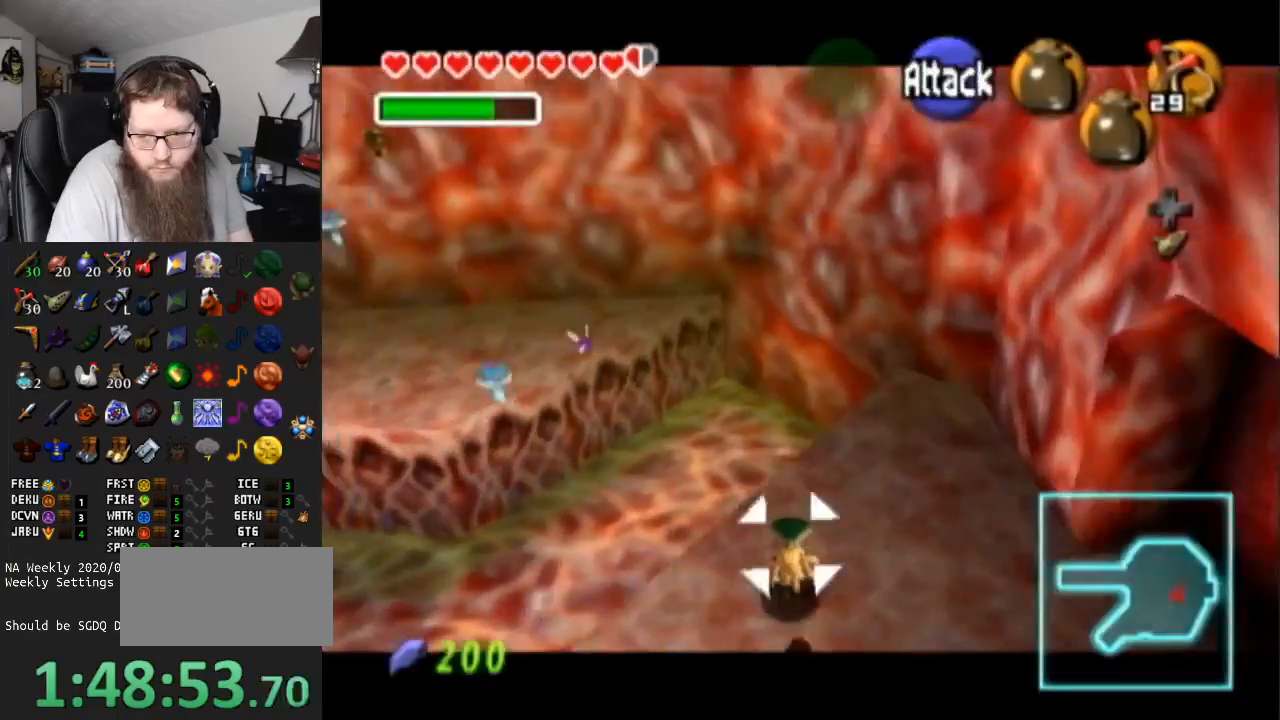
{"buttons": ["B"], "left_stick": "center", "right_stick": "center", "events": [[117, "A", "up"], [183, "A", "down"], [217, "L1", "up"], [300, "A", "up"], [333, "A", "down"], [483, "A", "up"], [483, "B", "down"]]}
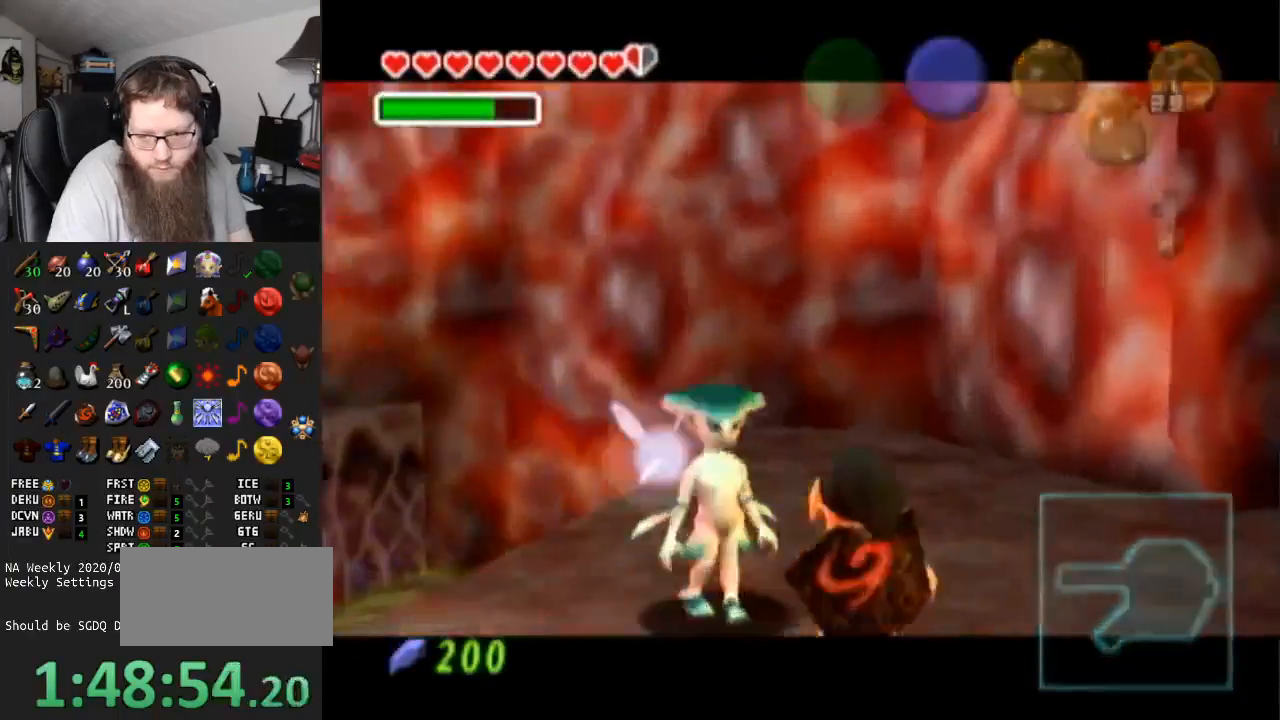
{"buttons": ["A"], "left_stick": "center", "right_stick": "center", "events": [[50, "A", "down"], [50, "B", "up"], [133, "A", "up"], [133, "B", "down"], [200, "A", "down"], [200, "B", "up"], [267, "A", "up"], [267, "B", "down"], [333, "B", "up"], [350, "A", "down"], [417, "A", "up"], [417, "B", "down"], [450, "B", "up"], [483, "A", "down"]]}
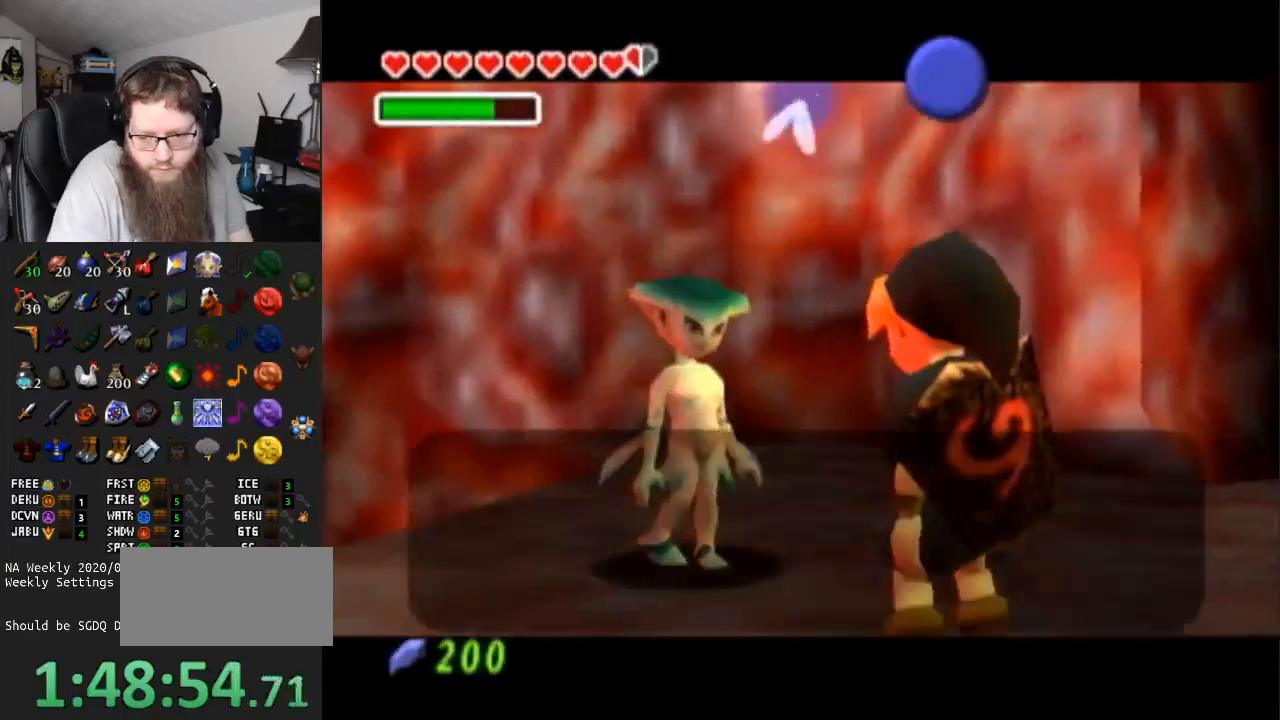
{"buttons": ["A"], "left_stick": "center", "right_stick": "center", "events": [[17, "A", "up"], [50, "B", "down"], [117, "A", "down"], [117, "B", "up"], [167, "A", "up"], [167, "B", "down"], [233, "A", "down"], [233, "B", "up"], [300, "A", "up"], [300, "B", "down"], [367, "A", "down"], [367, "B", "up"], [400, "A", "up"], [417, "B", "down"], [450, "B", "up"], [483, "A", "down"]]}
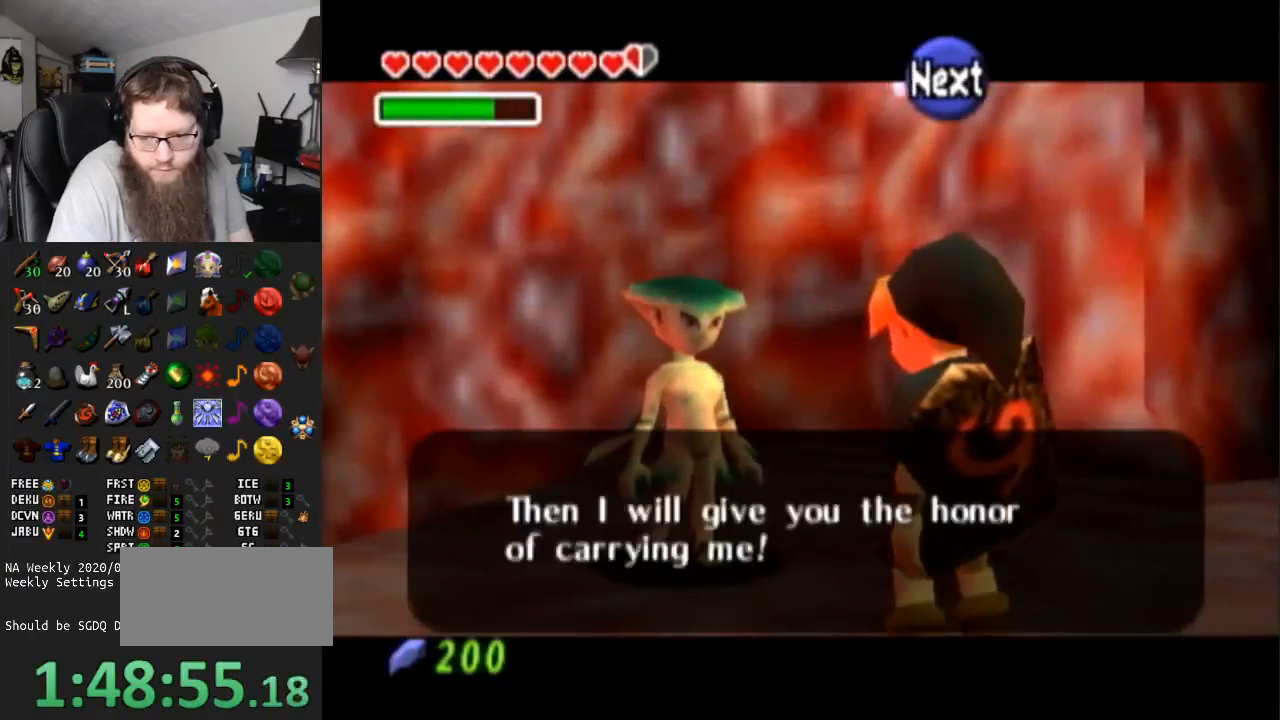
{"buttons": [], "left_stick": "center", "right_stick": "center", "events": [[50, "A", "up"], [50, "B", "down"], [117, "A", "down"], [117, "B", "up"], [150, "A", "up"], [150, "B", "down"], [233, "A", "down"], [233, "B", "up"], [267, "A", "up"], [267, "B", "down"], [367, "A", "down"], [367, "B", "up"], [433, "B", "down"], [450, "A", "up"], [450, "B", "up"]]}
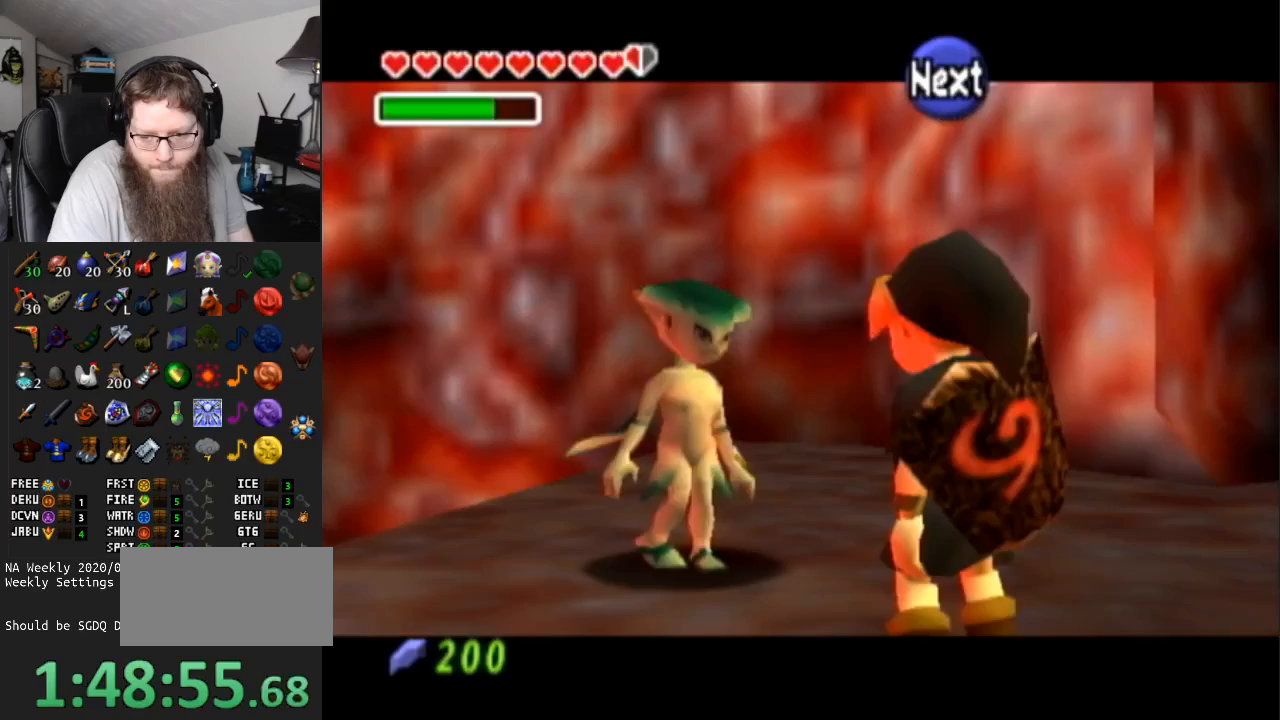
{"buttons": ["B"], "left_stick": "center", "right_stick": "center", "events": [[283, "B", "down"]]}
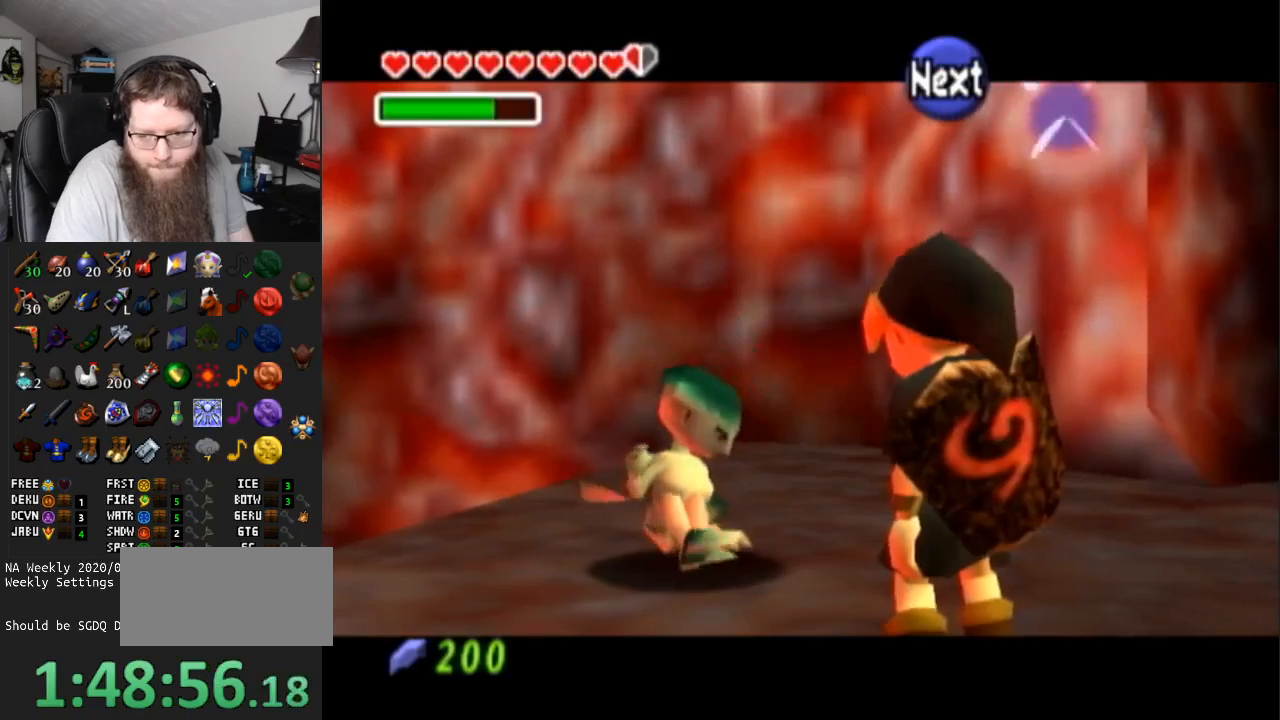
{"buttons": [], "left_stick": "center", "right_stick": "center", "events": [[117, "B", "up"]]}
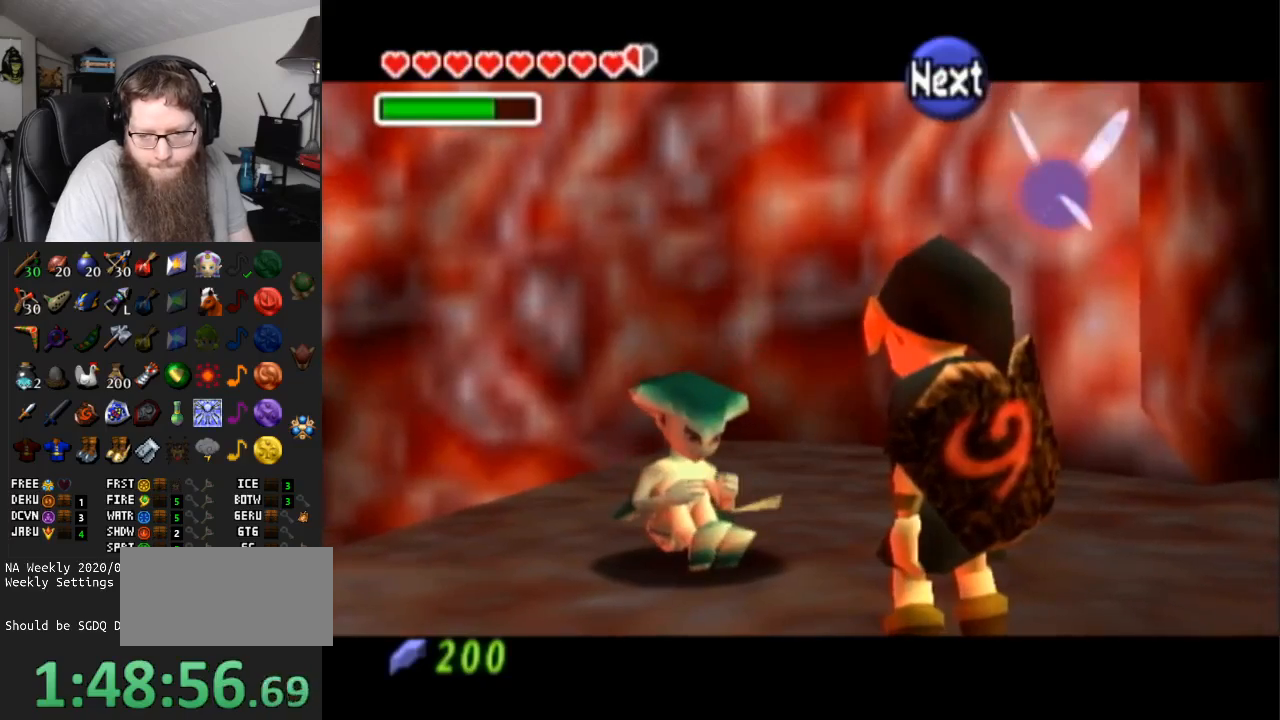
{"buttons": ["A"], "left_stick": "up-left", "right_stick": "center", "events": [[150, "left_stick", "up-left"], [483, "A", "down"]]}
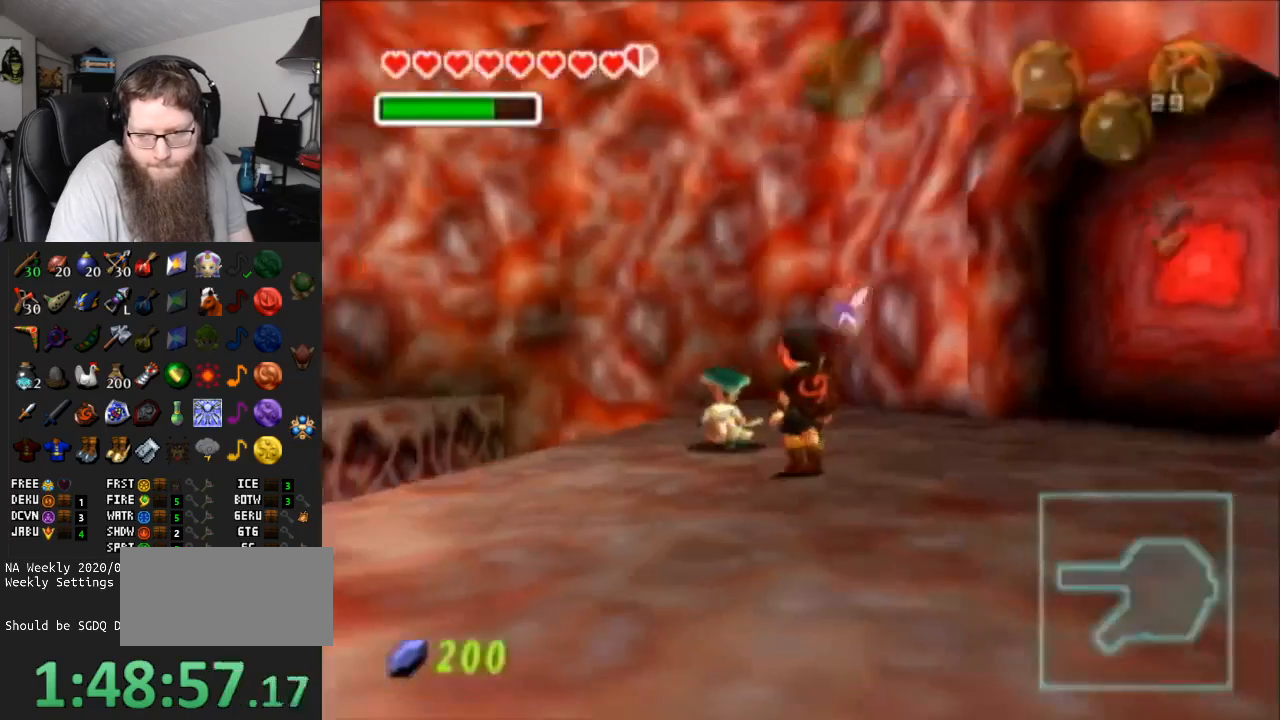
{"buttons": [], "left_stick": "right", "right_stick": "center", "events": [[50, "left_stick", "center"], [83, "A", "up"], [167, "A", "down"], [233, "A", "up"], [300, "A", "down"], [433, "A", "up"], [500, "left_stick", "right"]]}
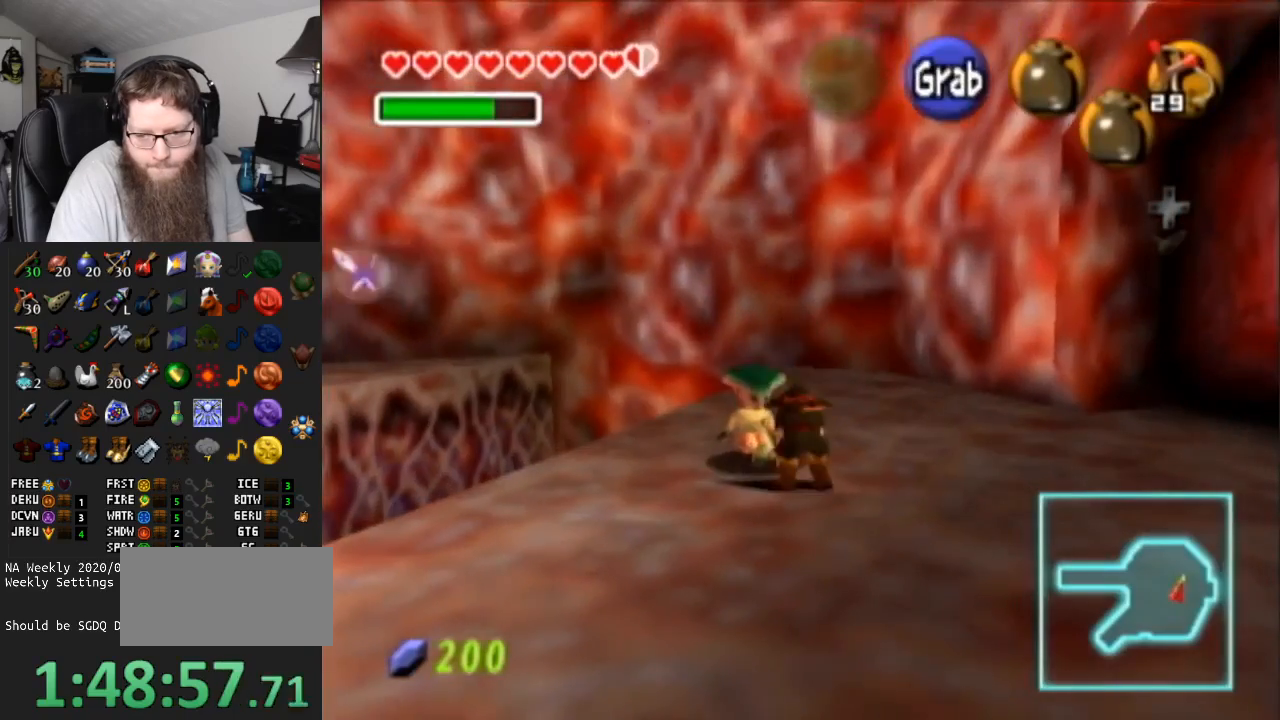
{"buttons": [], "left_stick": "right", "right_stick": "center", "events": []}
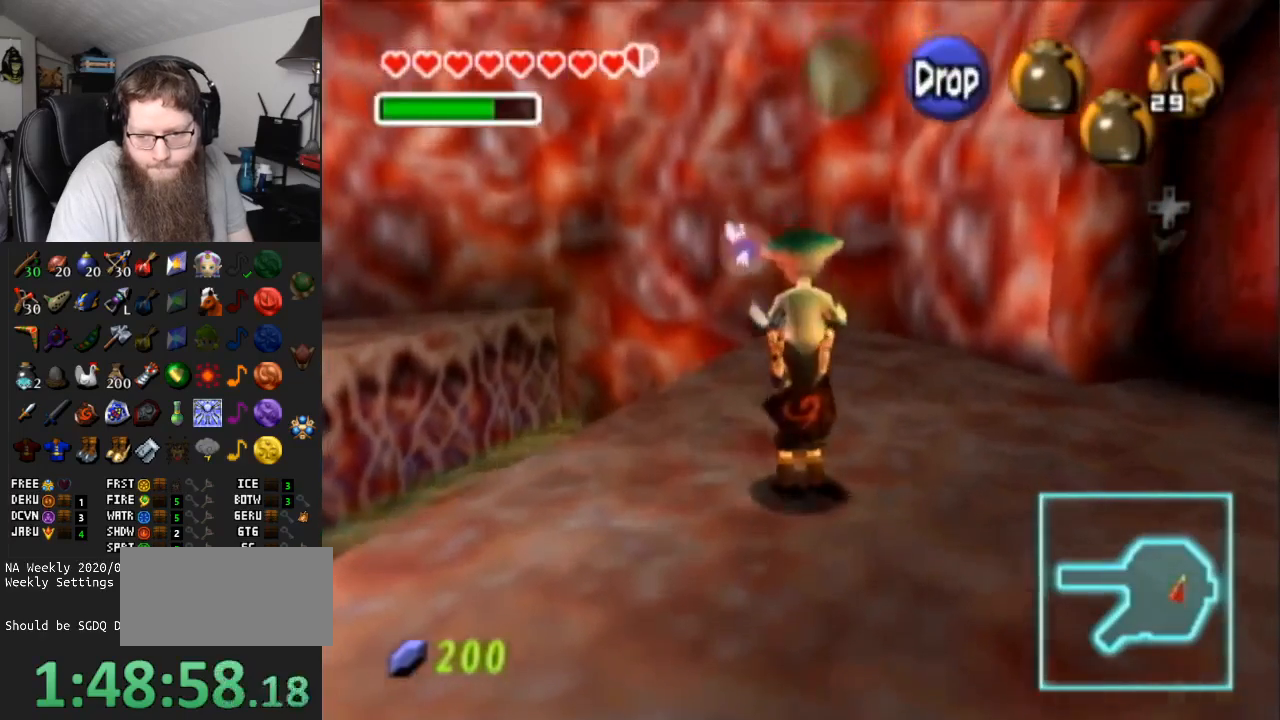
{"buttons": [], "left_stick": "up-right", "right_stick": "center", "events": [[333, "left_stick", "up-right"]]}
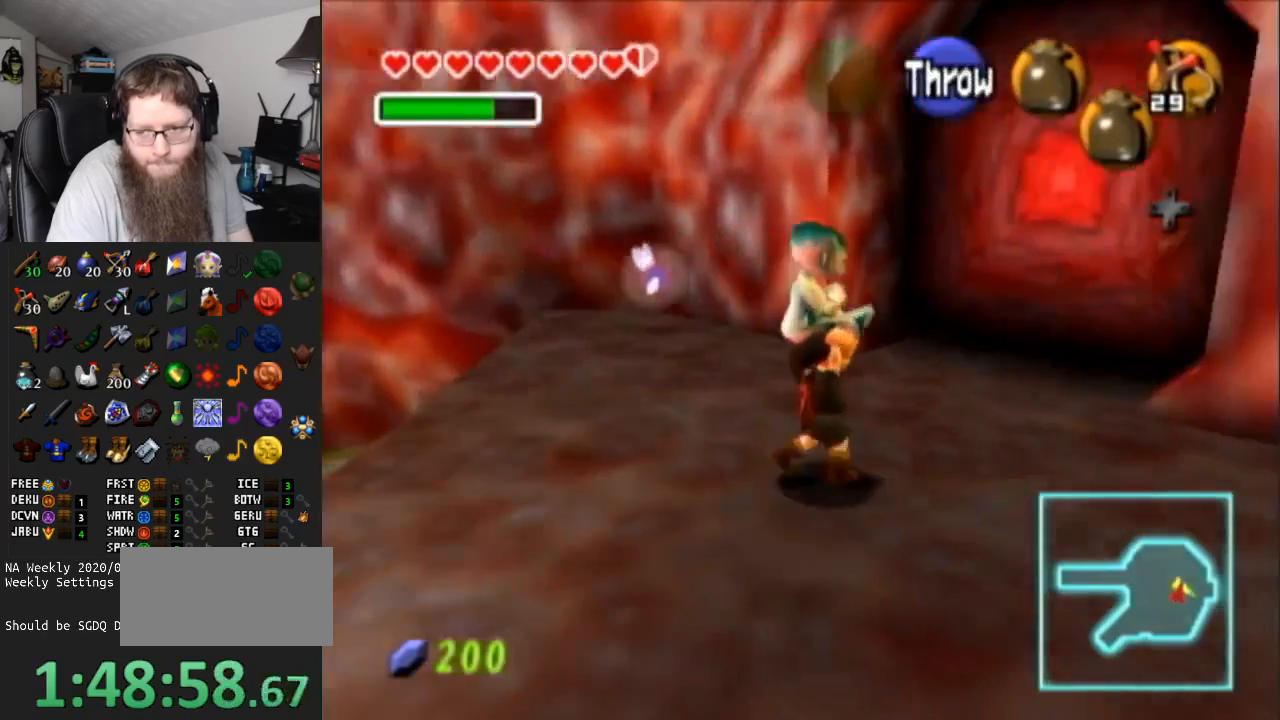
{"buttons": [], "left_stick": "up", "right_stick": "center", "events": [[183, "left_stick", "up"]]}
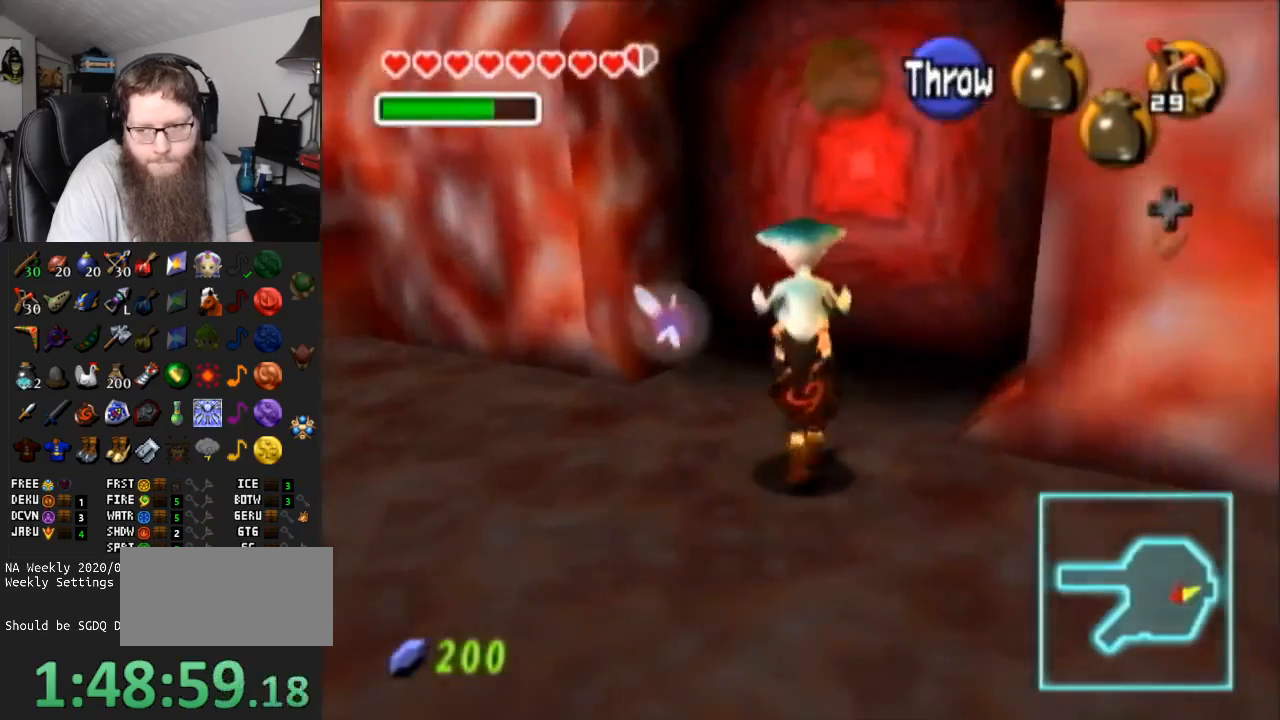
{"buttons": [], "left_stick": "center", "right_stick": "center", "events": [[383, "A", "down"], [417, "left_stick", "center"], [467, "A", "up"]]}
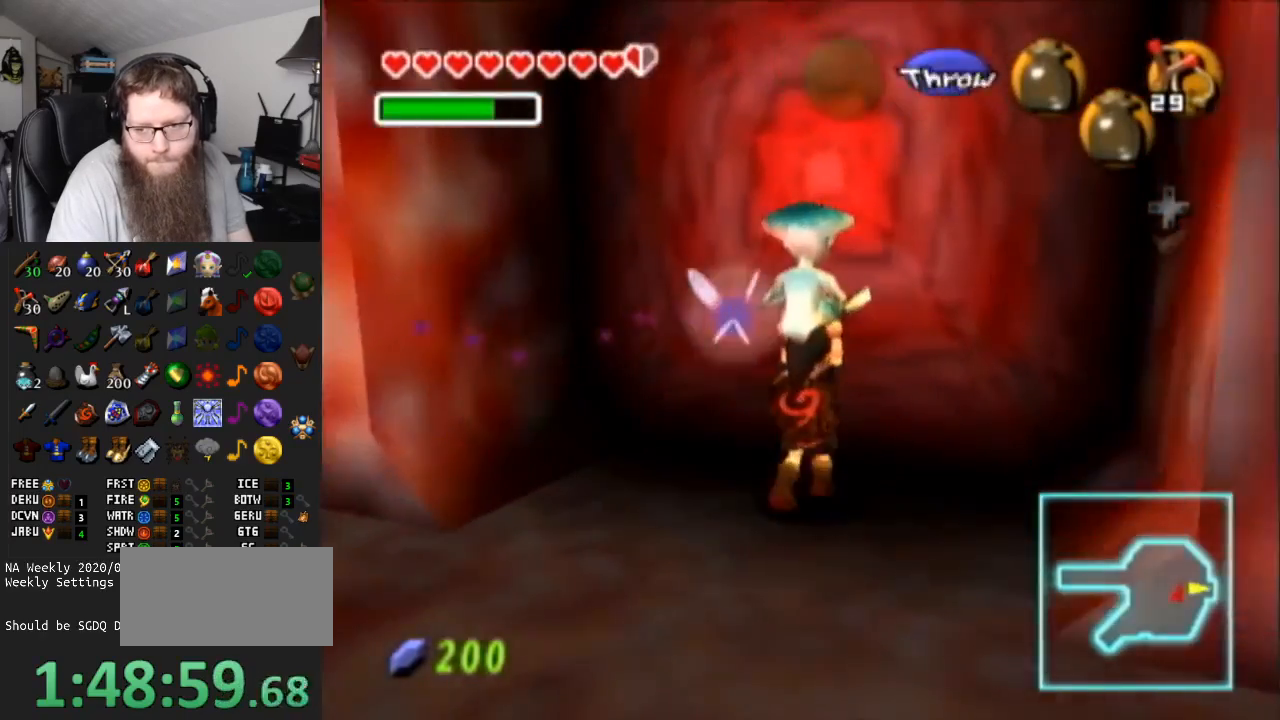
{"buttons": [], "left_stick": "center", "right_stick": "center", "events": []}
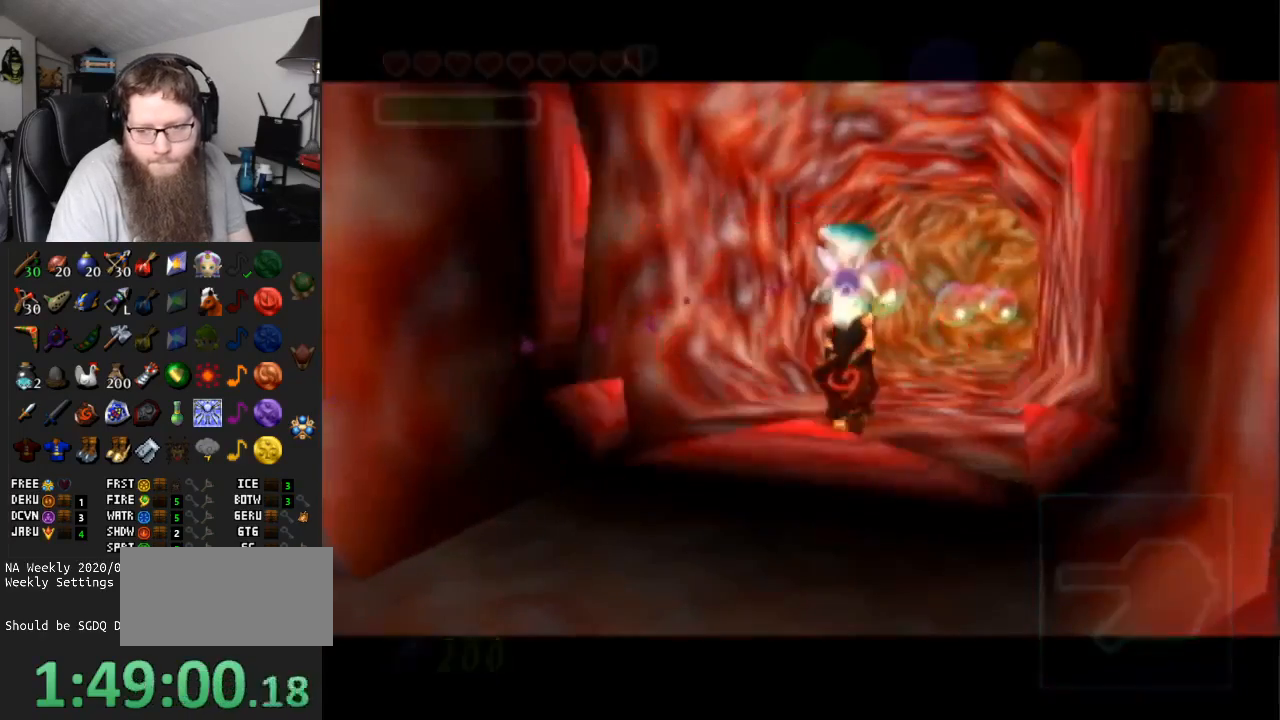
{"buttons": [], "left_stick": "up", "right_stick": "center", "events": [[383, "left_stick", "up"]]}
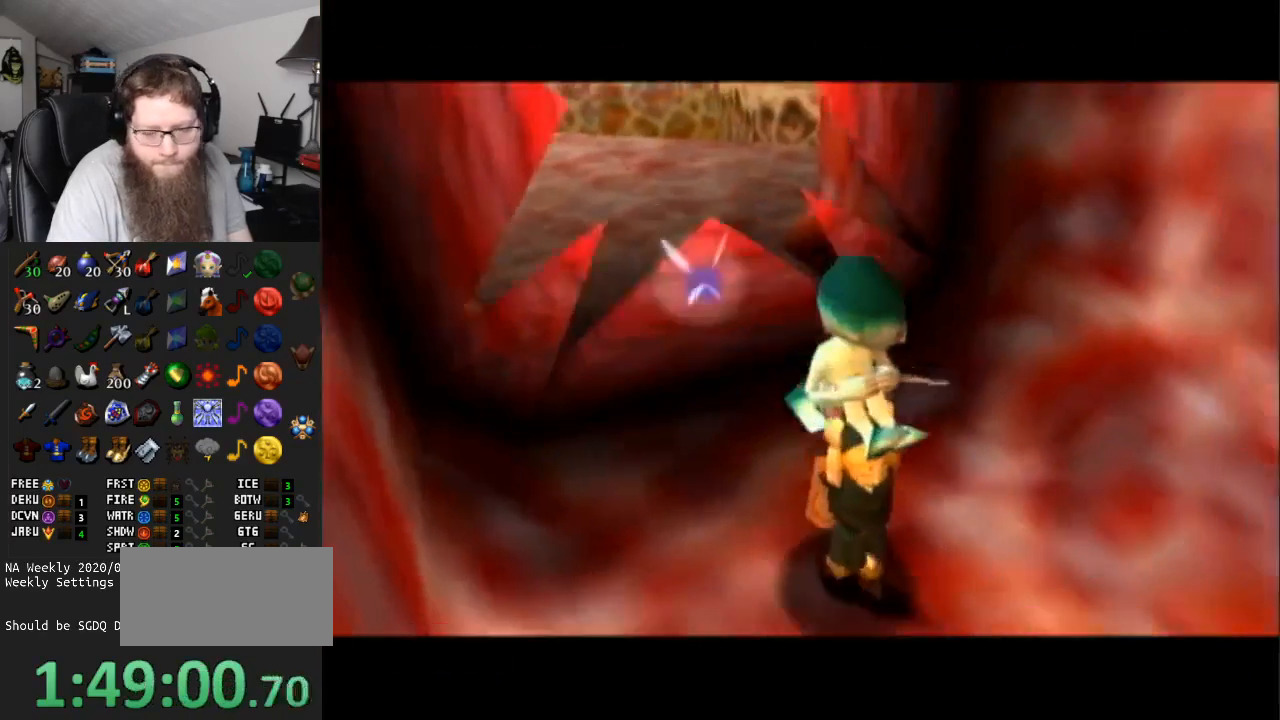
{"buttons": [], "left_stick": "up", "right_stick": "center", "events": []}
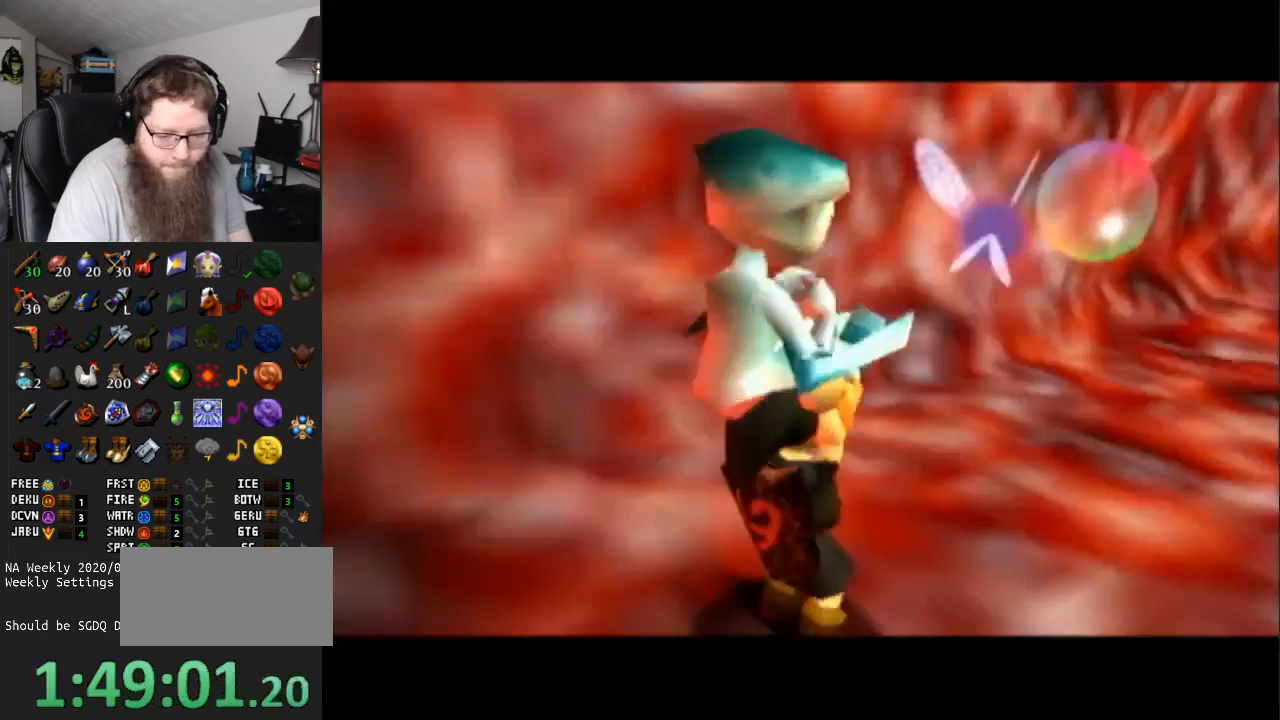
{"buttons": [], "left_stick": "up", "right_stick": "center", "events": []}
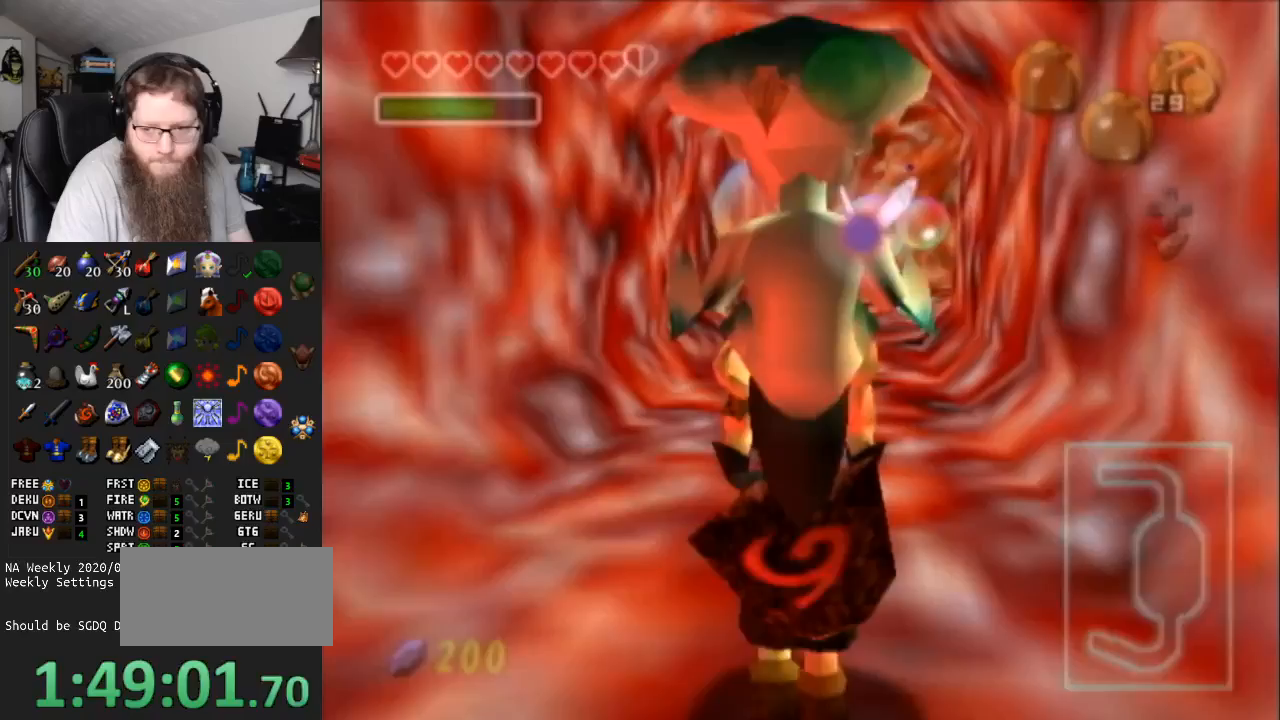
{"buttons": [], "left_stick": "up", "right_stick": "center", "events": []}
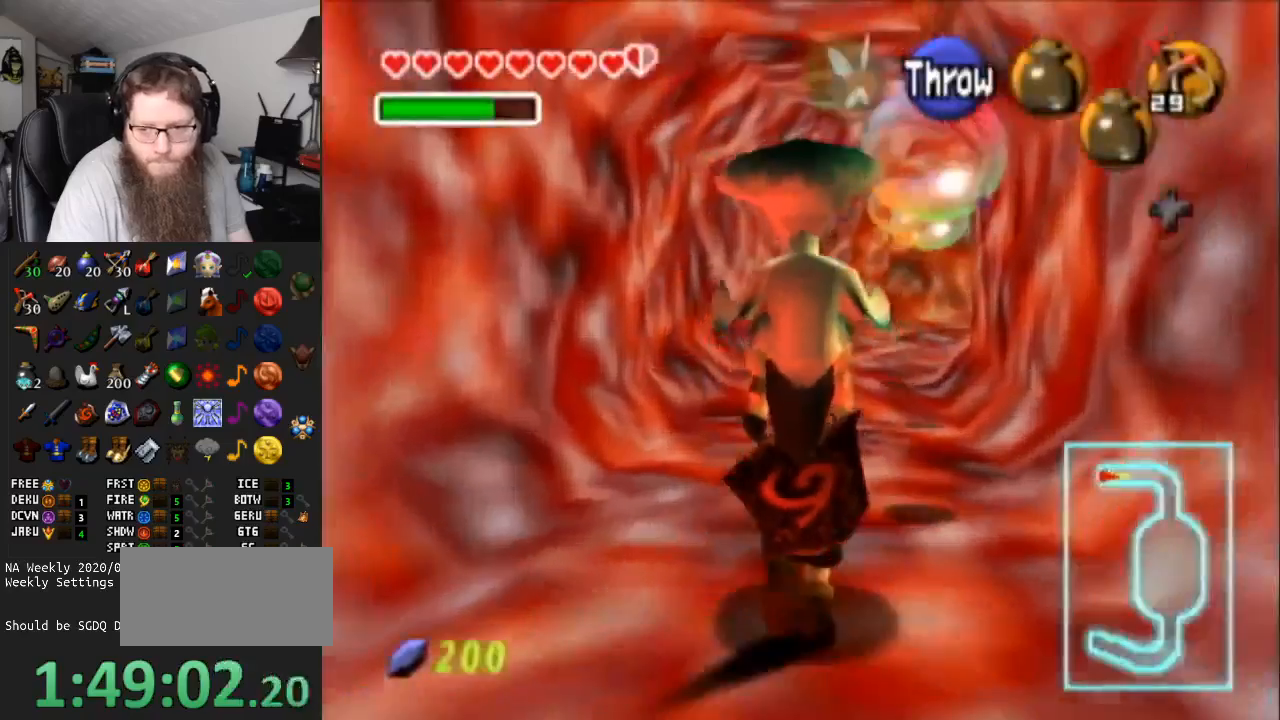
{"buttons": [], "left_stick": "up", "right_stick": "center", "events": [[150, "left_stick", "up-right"], [400, "left_stick", "up"]]}
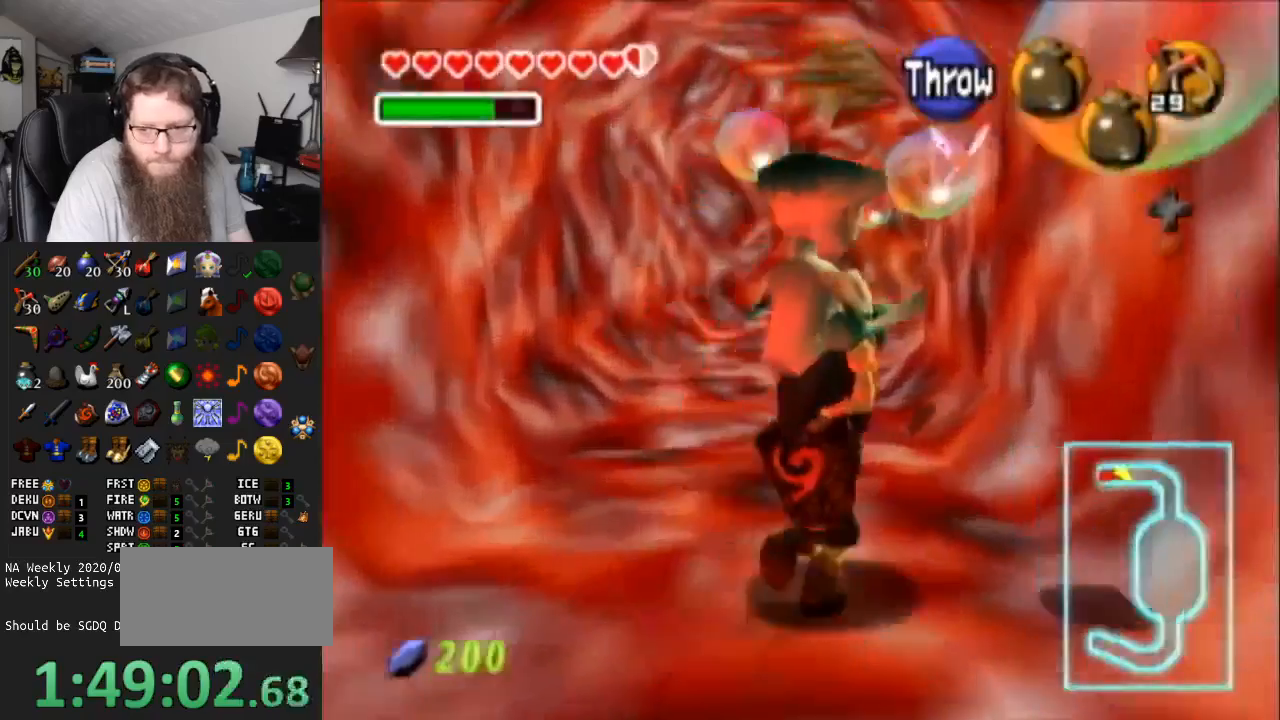
{"buttons": [], "left_stick": "up-right", "right_stick": "center", "events": [[367, "left_stick", "up-right"]]}